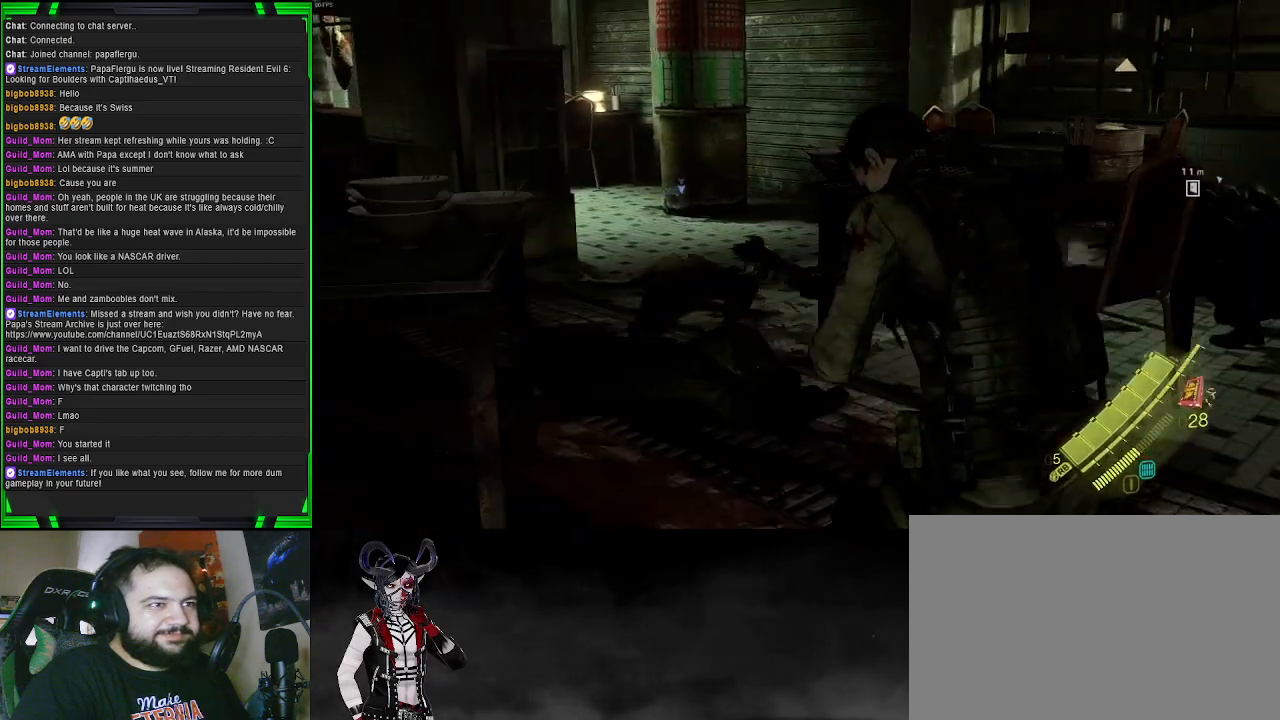
Gameplay with a controller (PlayStation layout); each line is a JSON object with the inputs held at the frame after it. "events" lists button and stick changes between this image and that frame as [ms after this image, input, new state], when the widget could be followed in between.
{"buttons": [], "left_stick": "left", "right_stick": "center", "events": [[383, "left_stick", "left"], [400, "right_stick", "center"]]}
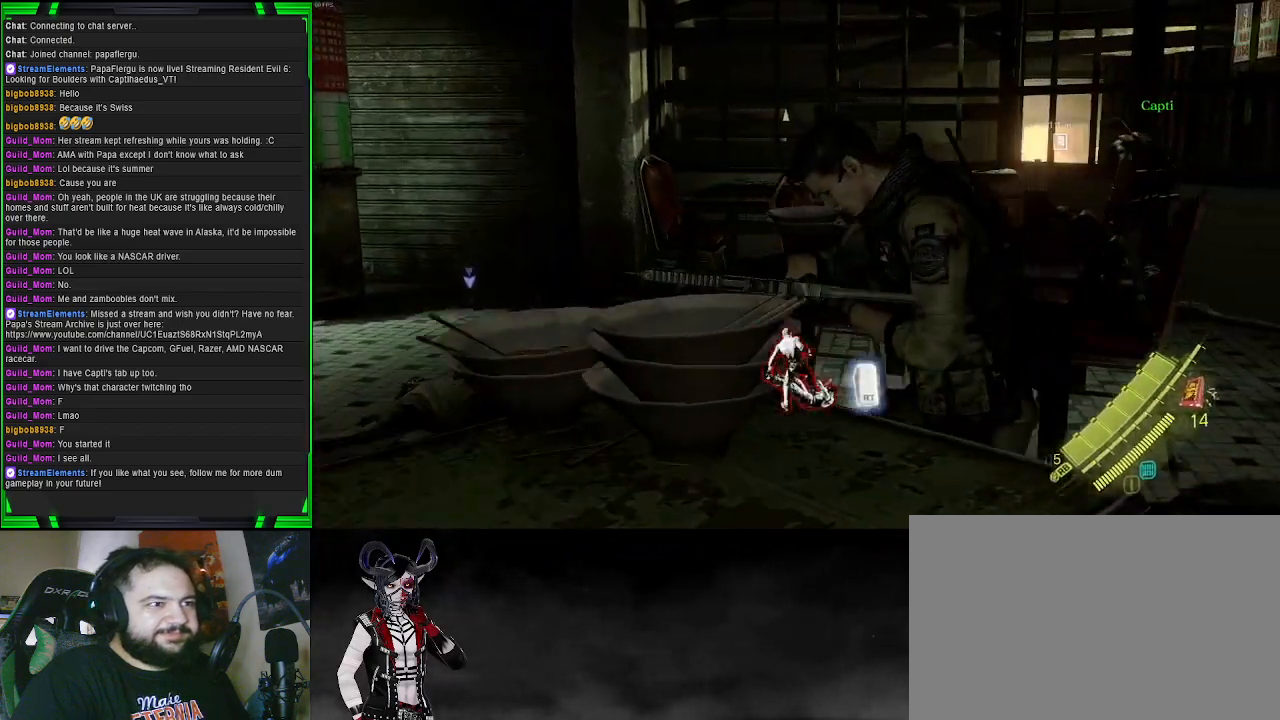
{"buttons": ["R2"], "left_stick": "center", "right_stick": "center", "events": [[50, "left_stick", "center"], [100, "SQUARE", "down"], [217, "SQUARE", "up"], [300, "left_stick", "up-left"], [433, "R2", "down"], [450, "left_stick", "center"]]}
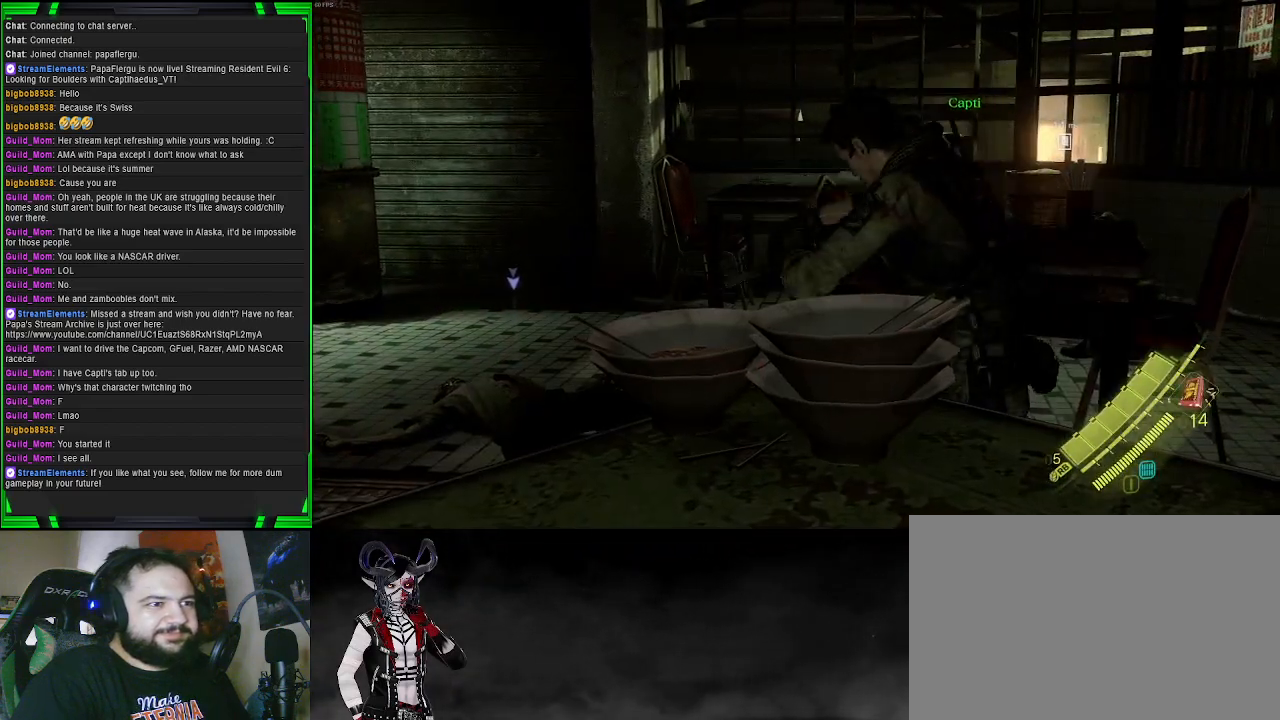
{"buttons": [], "left_stick": "center", "right_stick": "down-left", "events": [[117, "R2", "up"], [150, "left_stick", "left"], [333, "left_stick", "up-left"], [383, "right_stick", "down-left"], [450, "left_stick", "center"]]}
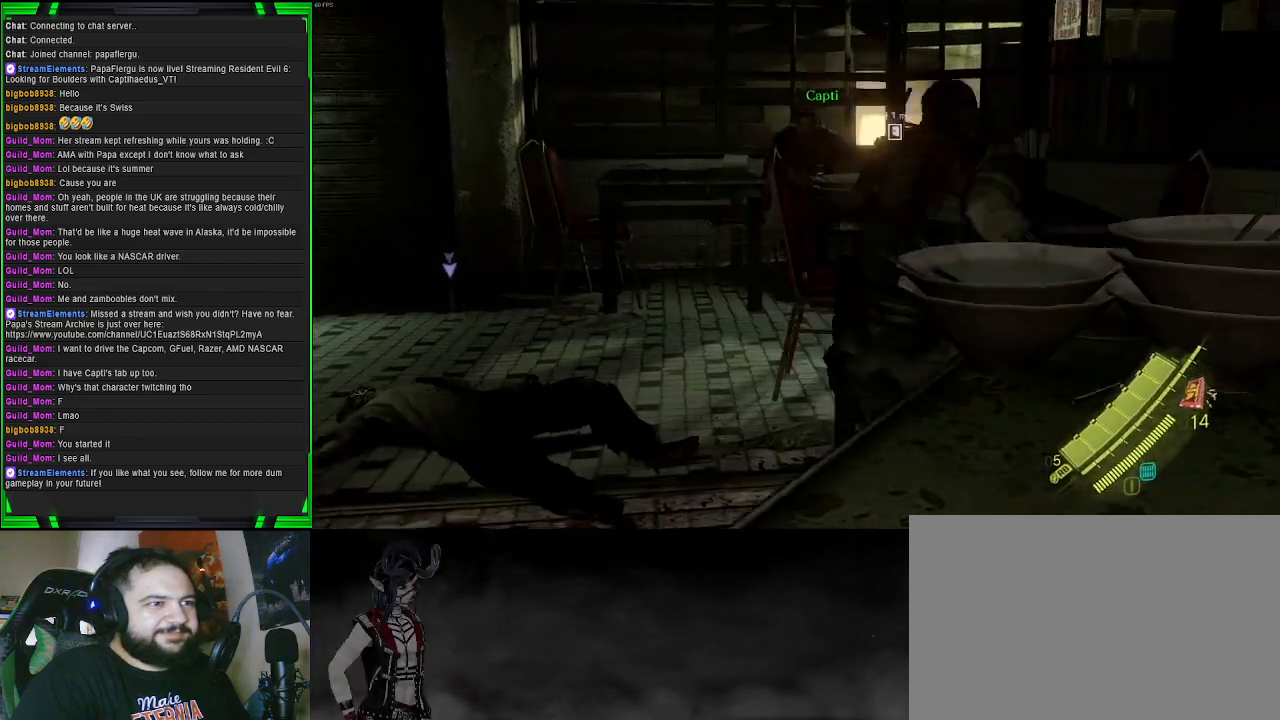
{"buttons": [], "left_stick": "up-left", "right_stick": "center", "events": [[233, "right_stick", "center"], [350, "left_stick", "left"], [433, "left_stick", "up-left"]]}
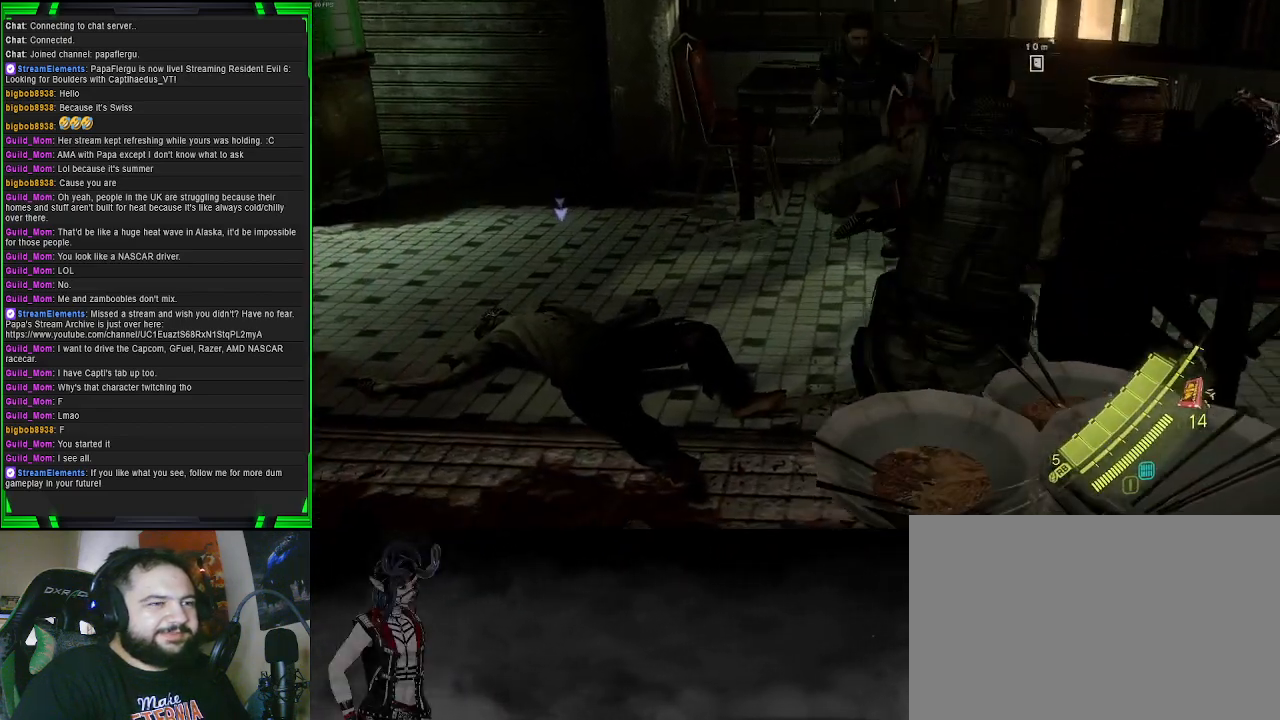
{"buttons": [], "left_stick": "right", "right_stick": "right", "events": [[33, "right_stick", "right"], [433, "left_stick", "up-right"], [483, "left_stick", "right"]]}
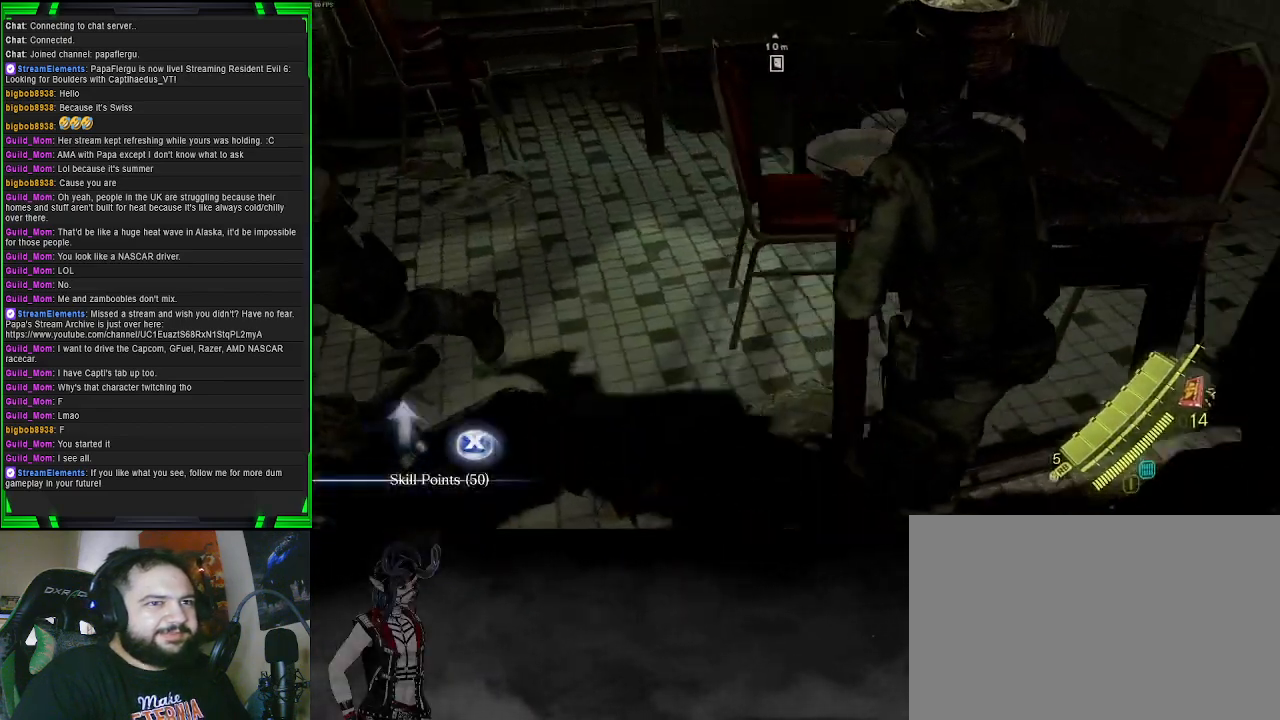
{"buttons": [], "left_stick": "down-right", "right_stick": "up-right", "events": [[200, "right_stick", "up-right"], [250, "left_stick", "down-right"]]}
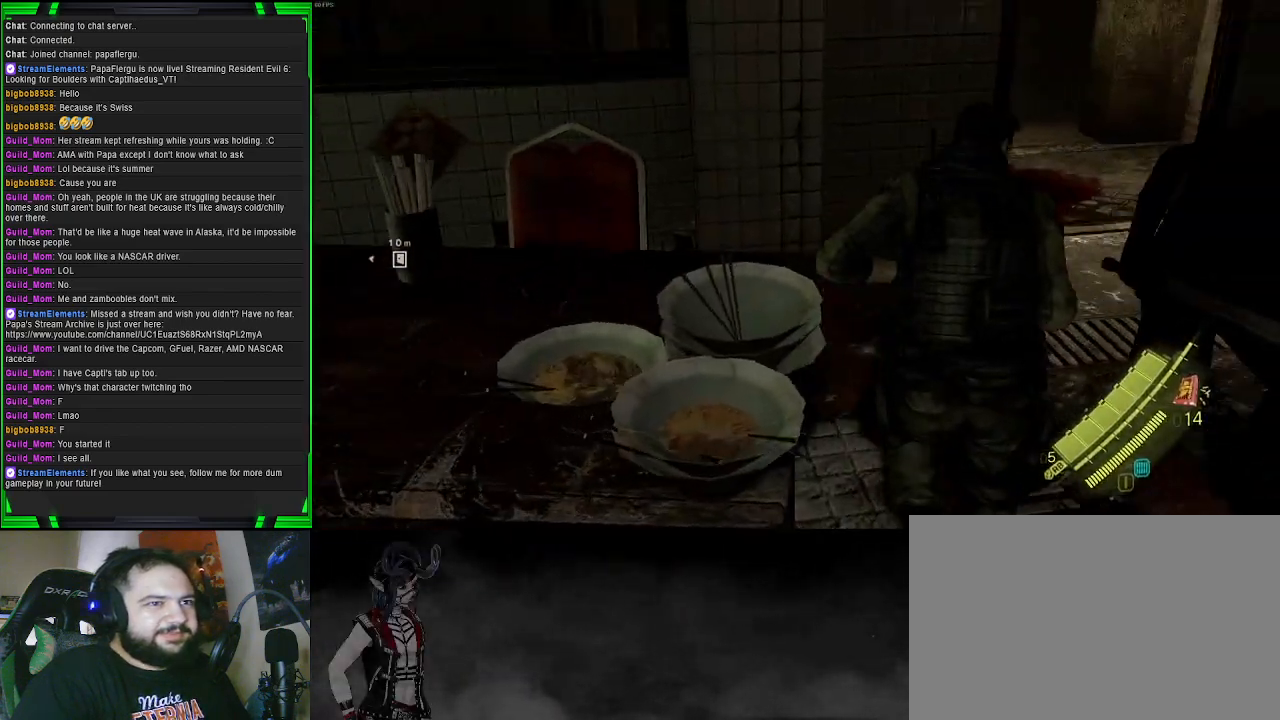
{"buttons": [], "left_stick": "down-right", "right_stick": "right", "events": [[50, "left_stick", "right"], [200, "right_stick", "right"], [217, "left_stick", "down-right"]]}
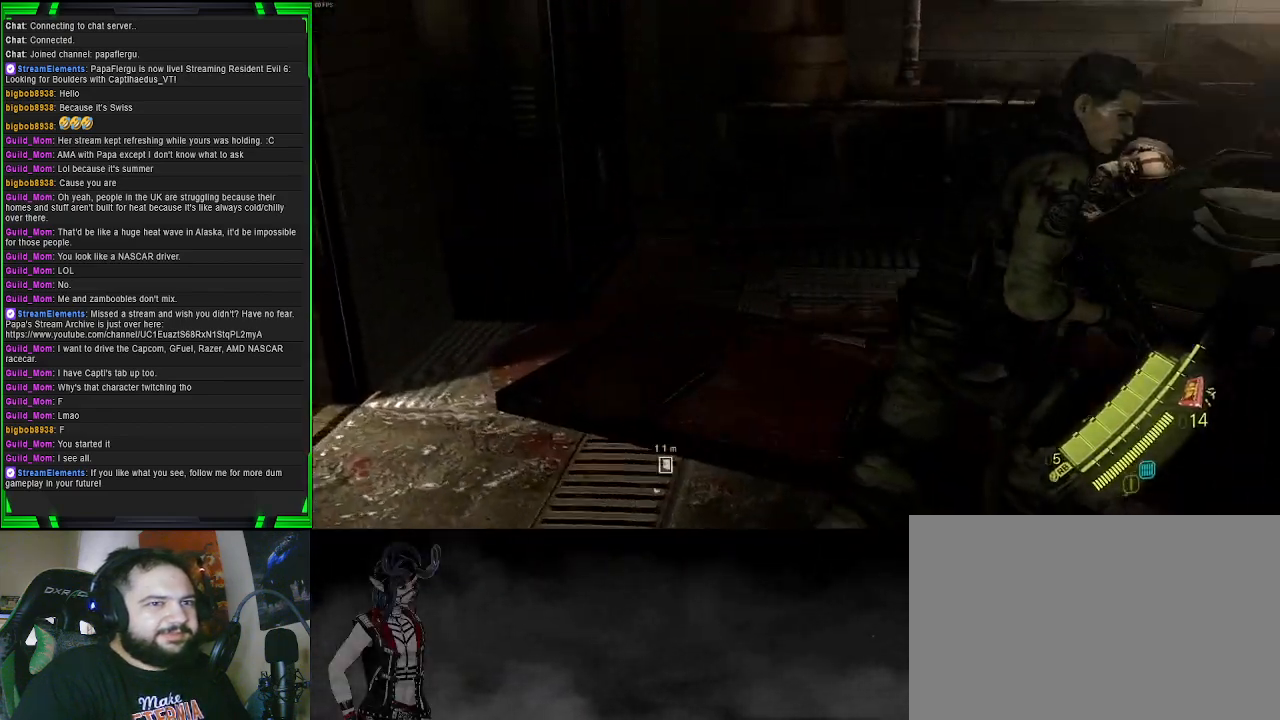
{"buttons": [], "left_stick": "down", "right_stick": "right", "events": [[183, "left_stick", "down"]]}
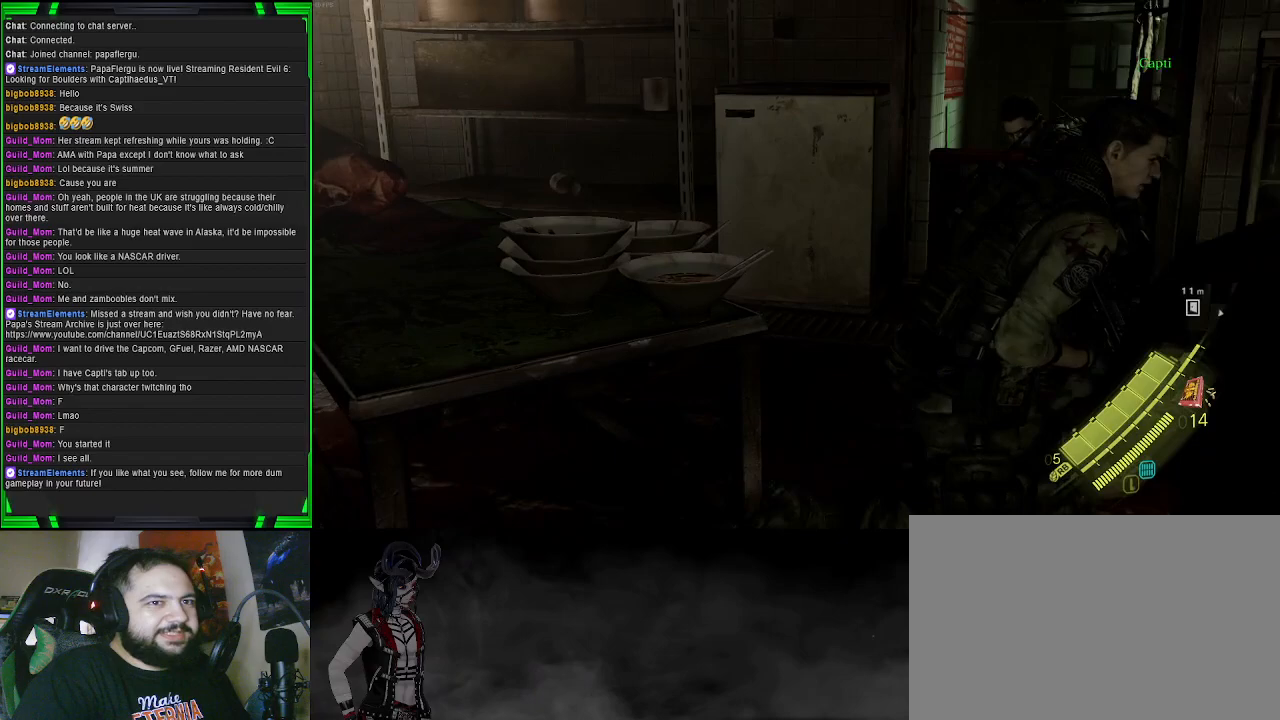
{"buttons": [], "left_stick": "down-left", "right_stick": "right", "events": [[317, "left_stick", "down-left"]]}
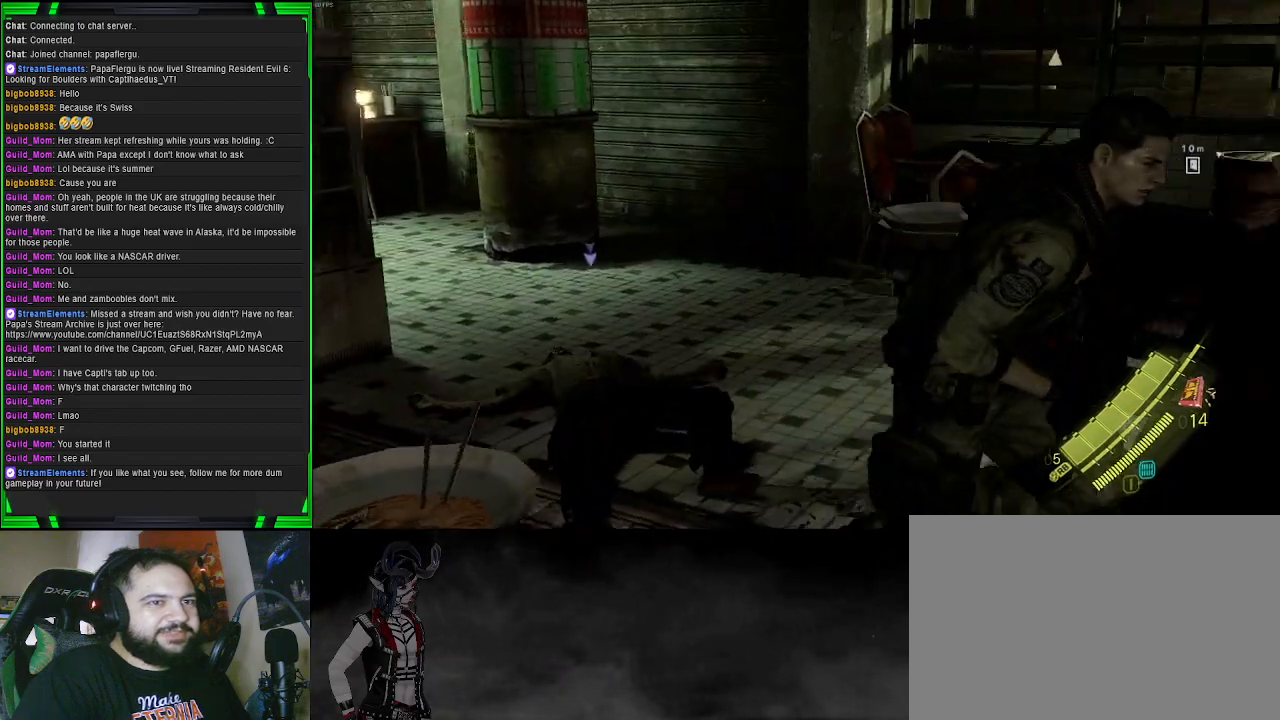
{"buttons": [], "left_stick": "down", "right_stick": "right", "events": [[117, "left_stick", "down"]]}
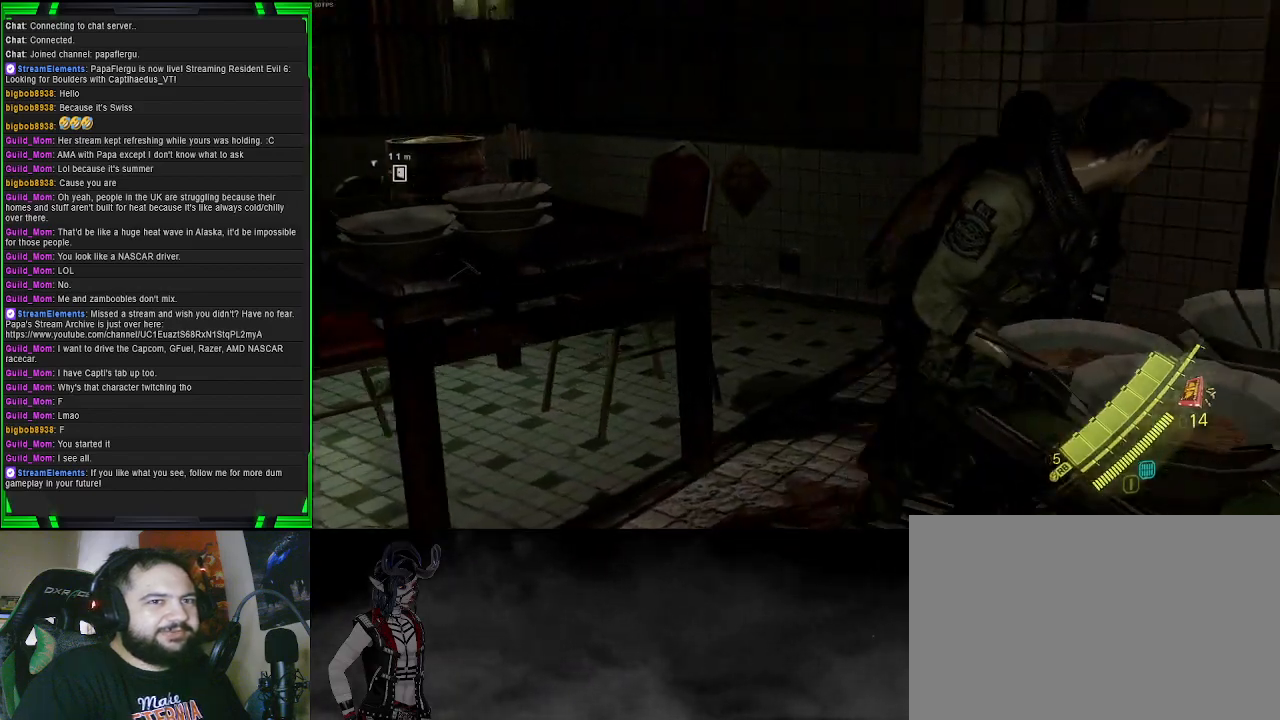
{"buttons": ["L2", "R3"], "left_stick": "down", "right_stick": "center", "events": [[50, "left_stick", "down-left"], [167, "right_stick", "center"], [233, "L2", "down"], [417, "R3", "down"], [467, "left_stick", "down"]]}
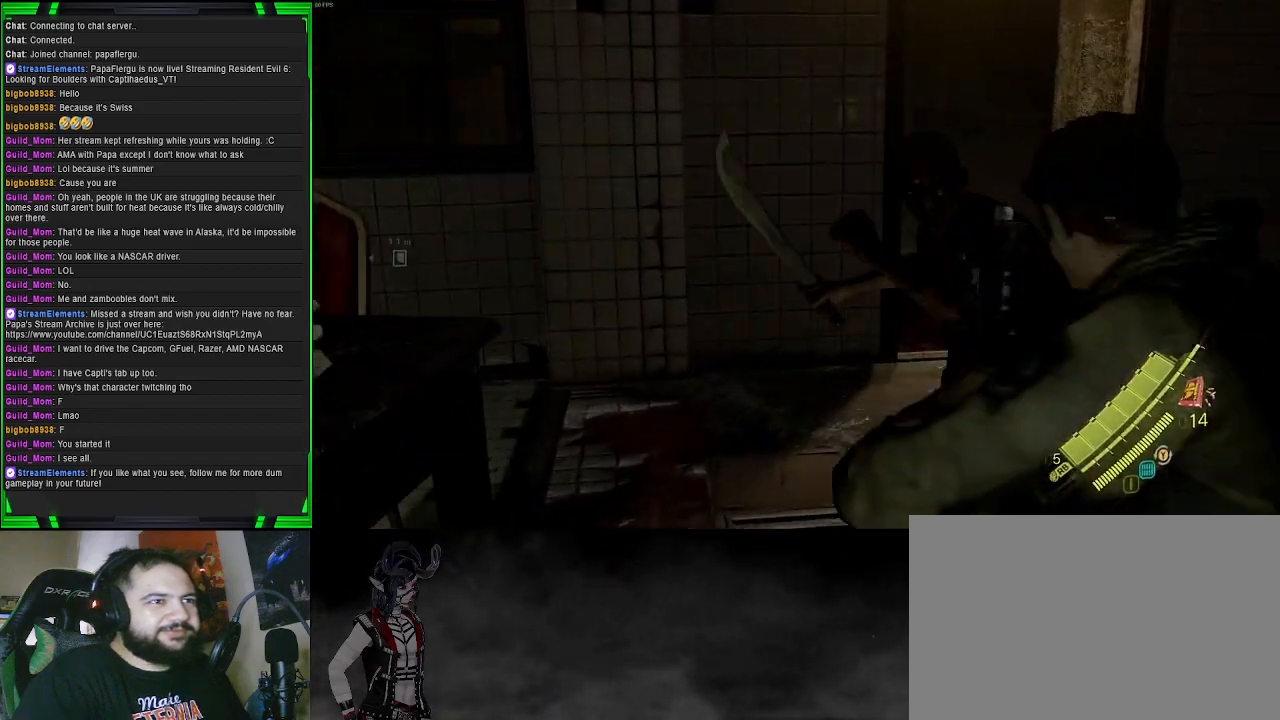
{"buttons": ["L2"], "left_stick": "down", "right_stick": "right", "events": [[50, "R3", "up"], [100, "right_stick", "right"]]}
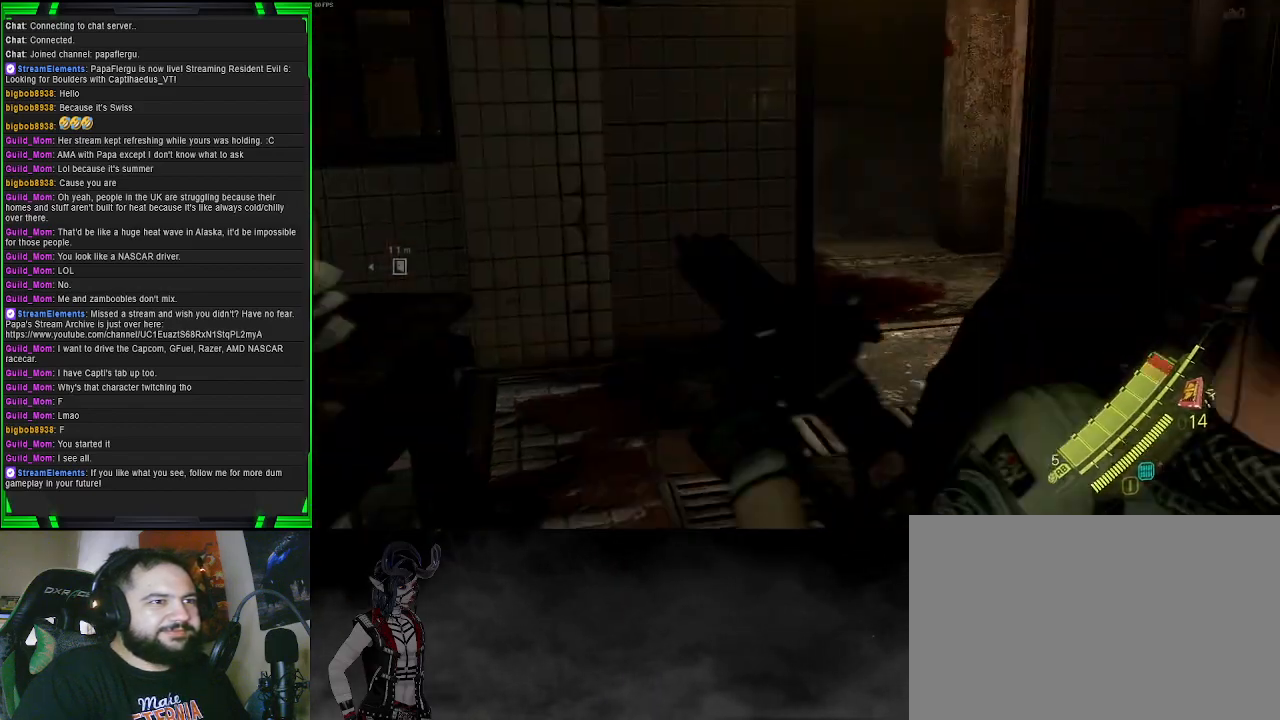
{"buttons": [], "left_stick": "center", "right_stick": "up-left", "events": [[167, "right_stick", "center"], [233, "left_stick", "center"], [267, "L2", "up"], [483, "right_stick", "up-left"]]}
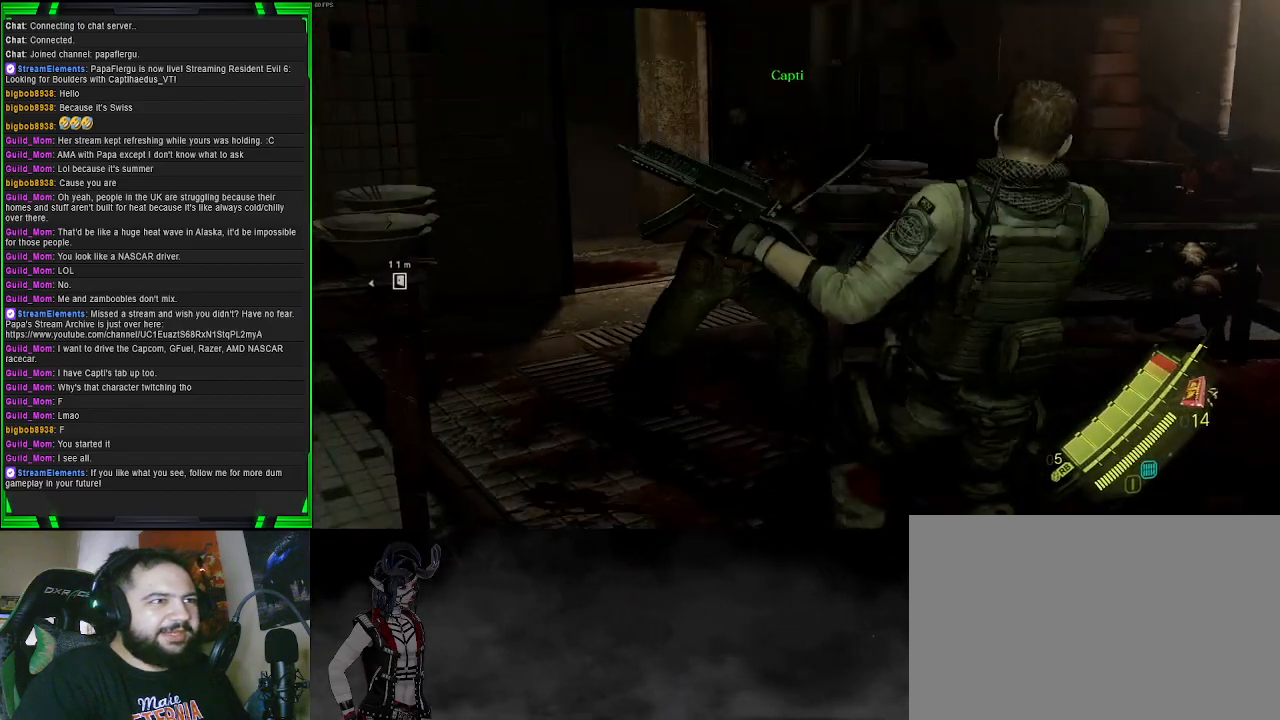
{"buttons": ["L2"], "left_stick": "center", "right_stick": "up-left", "events": [[117, "right_stick", "up"], [133, "L2", "down"], [217, "right_stick", "center"], [400, "right_stick", "up-left"]]}
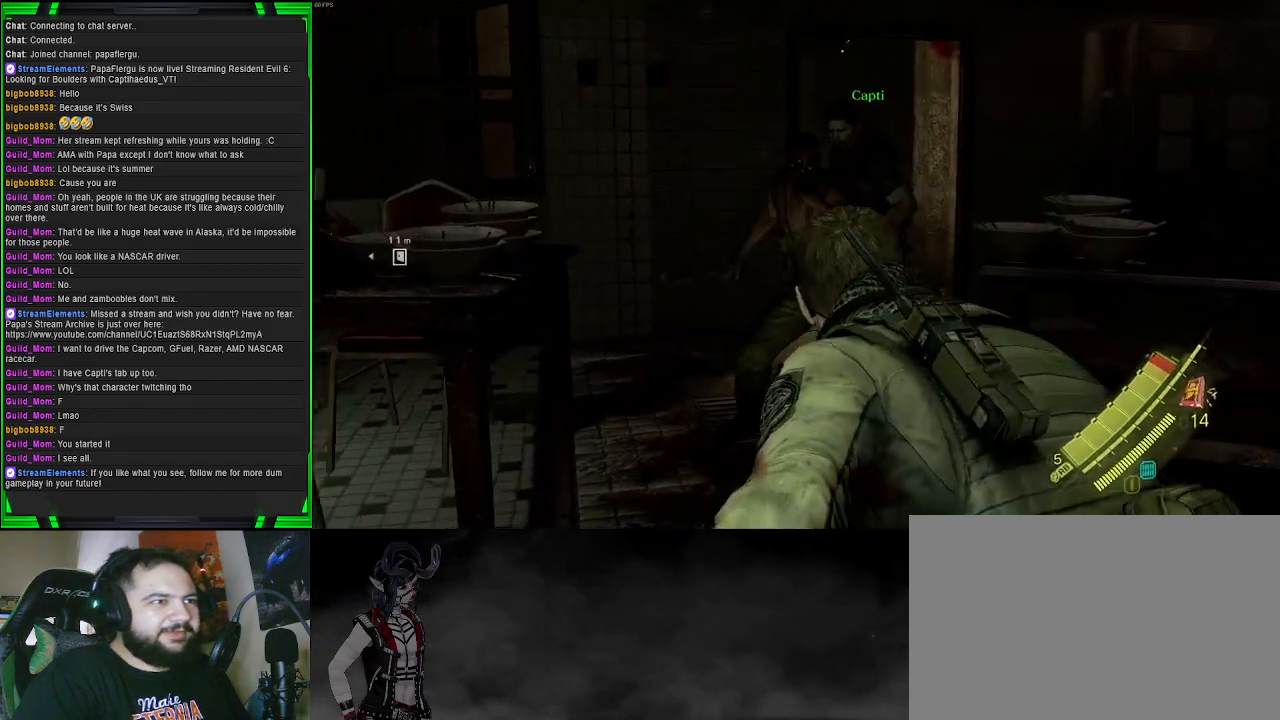
{"buttons": ["L2"], "left_stick": "down", "right_stick": "center", "events": [[17, "right_stick", "center"], [133, "right_stick", "up"], [183, "left_stick", "down"], [200, "right_stick", "up-right"], [367, "right_stick", "center"]]}
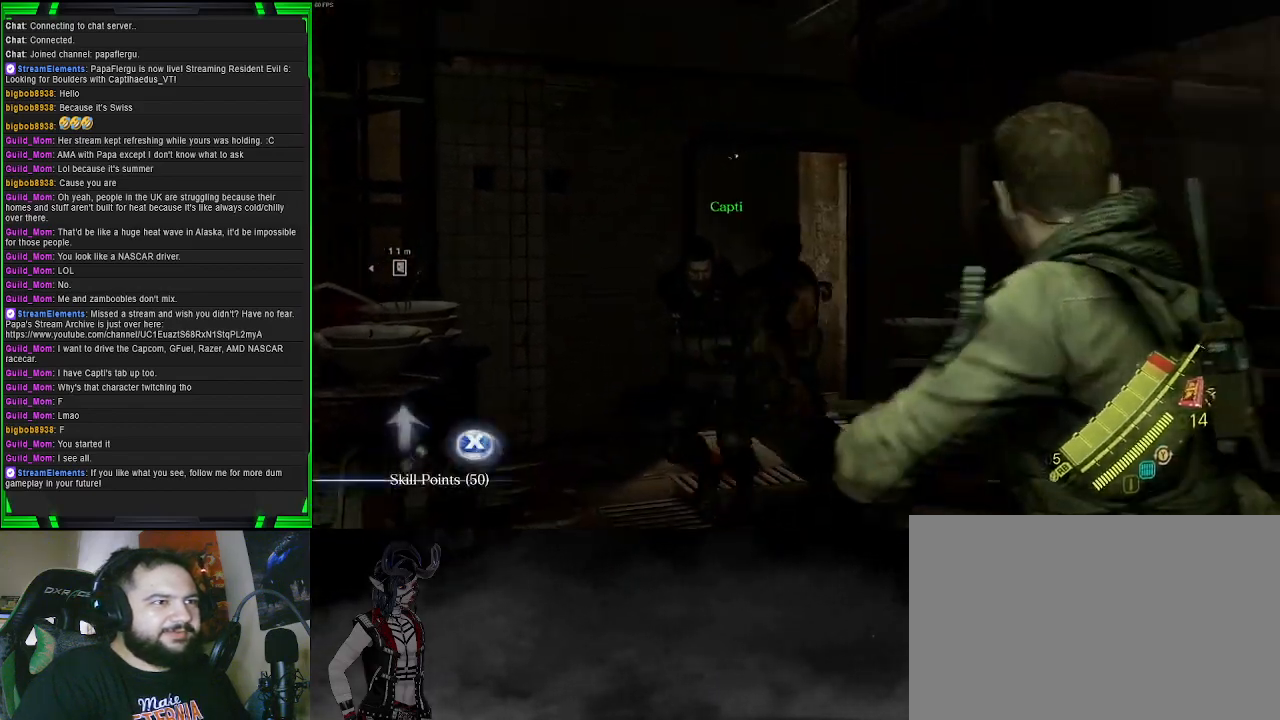
{"buttons": [], "left_stick": "up-left", "right_stick": "down-left", "events": [[183, "right_stick", "down"], [300, "right_stick", "down-left"], [400, "left_stick", "left"], [450, "left_stick", "up-left"], [467, "L2", "up"]]}
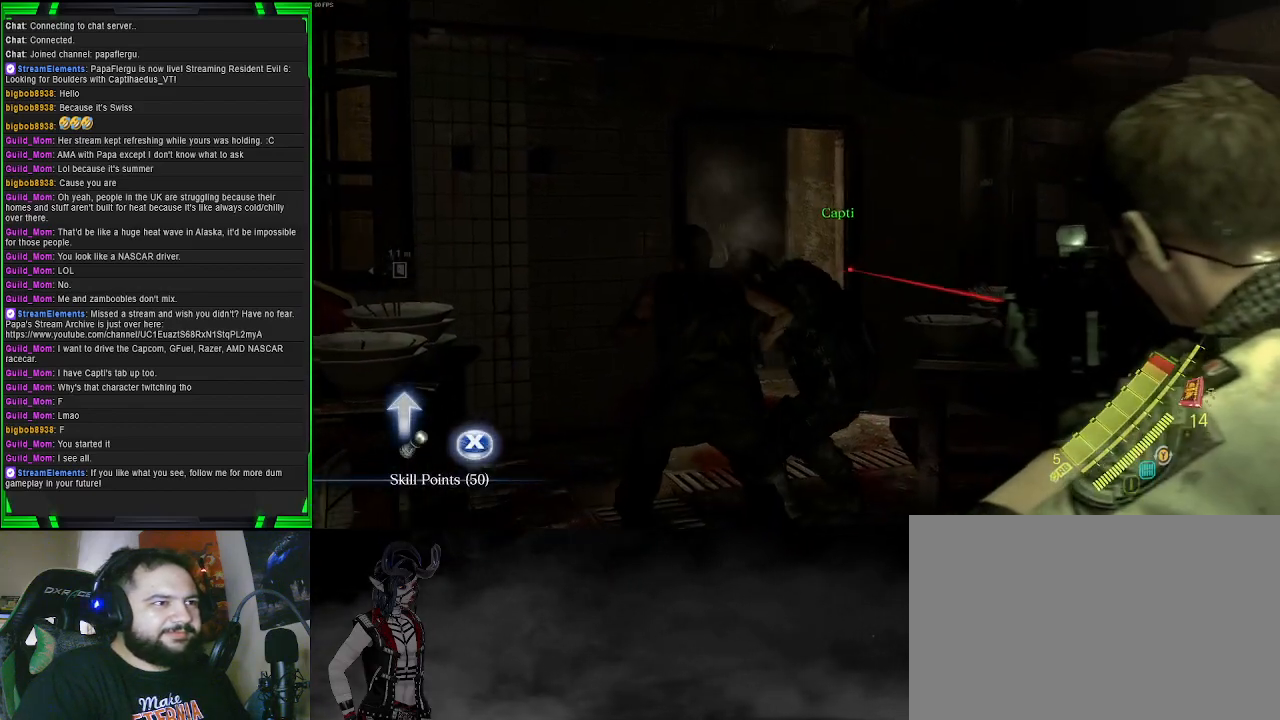
{"buttons": [], "left_stick": "up-left", "right_stick": "center", "events": [[33, "right_stick", "center"], [283, "SQUARE", "down"], [417, "SQUARE", "up"]]}
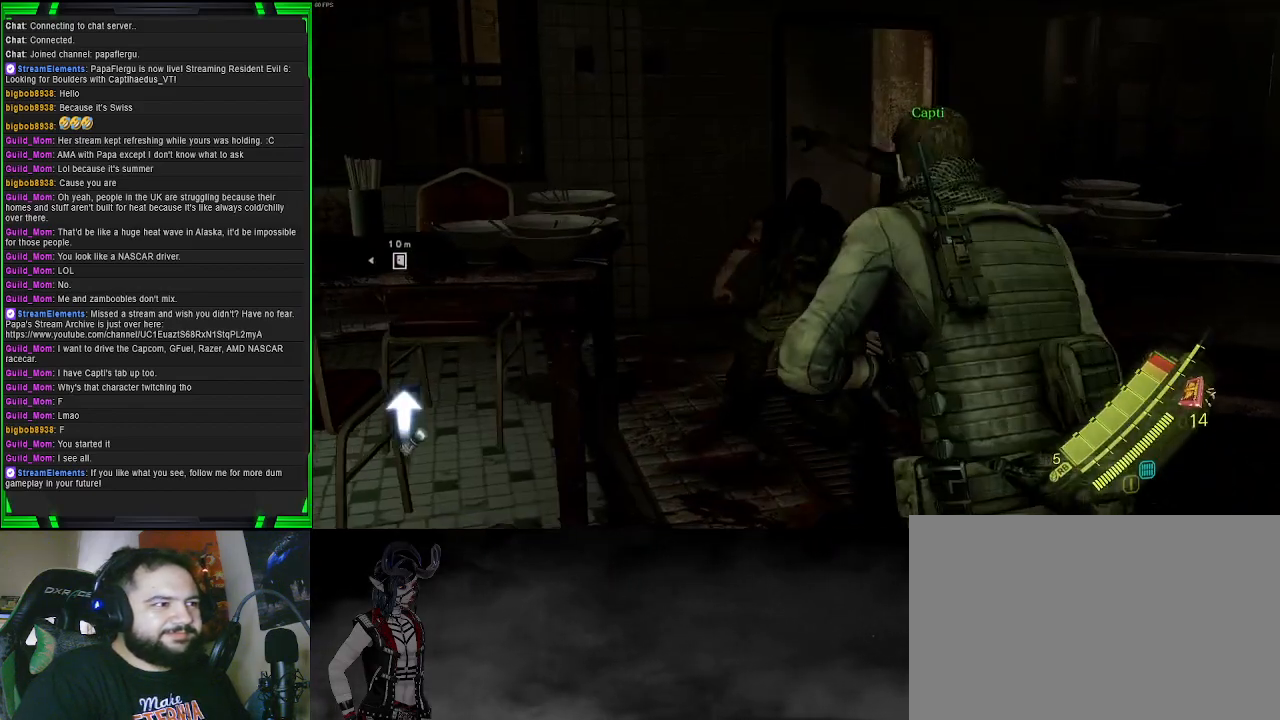
{"buttons": ["R2"], "left_stick": "up", "right_stick": "center", "events": [[167, "left_stick", "up"], [417, "R2", "down"]]}
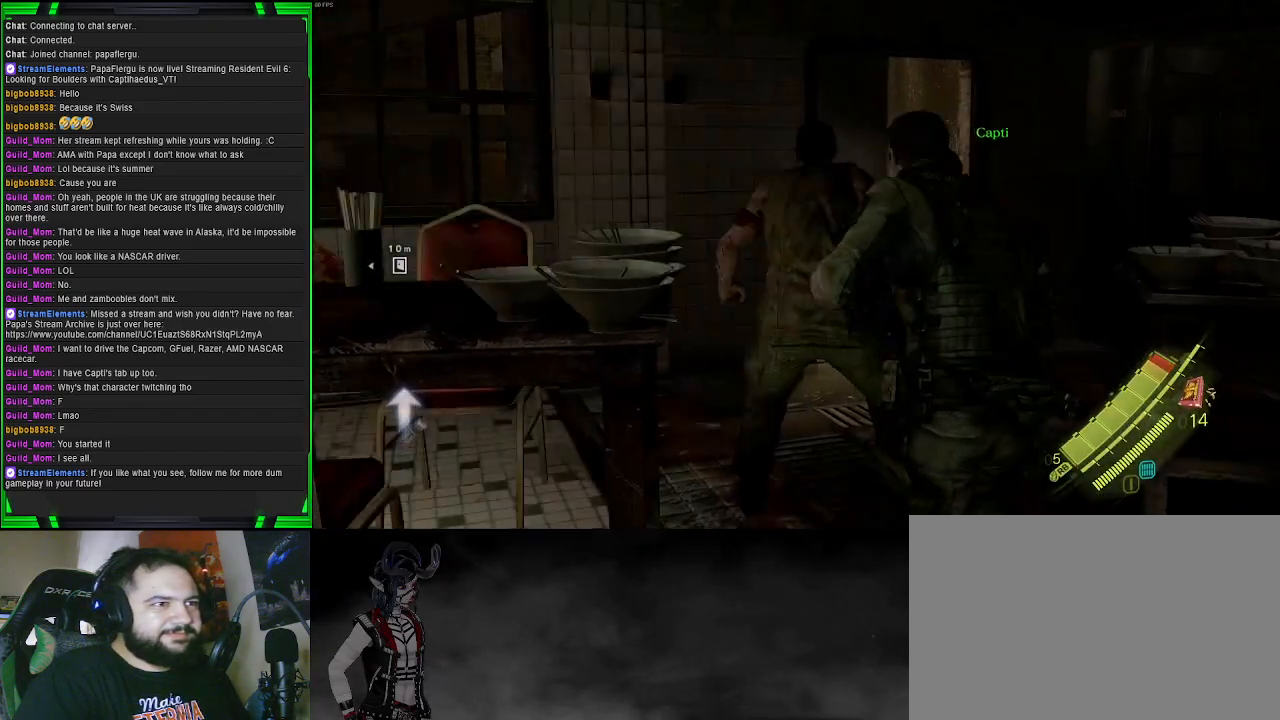
{"buttons": [], "left_stick": "center", "right_stick": "center", "events": [[117, "R2", "up"], [317, "right_stick", "down"], [367, "left_stick", "center"], [500, "right_stick", "center"]]}
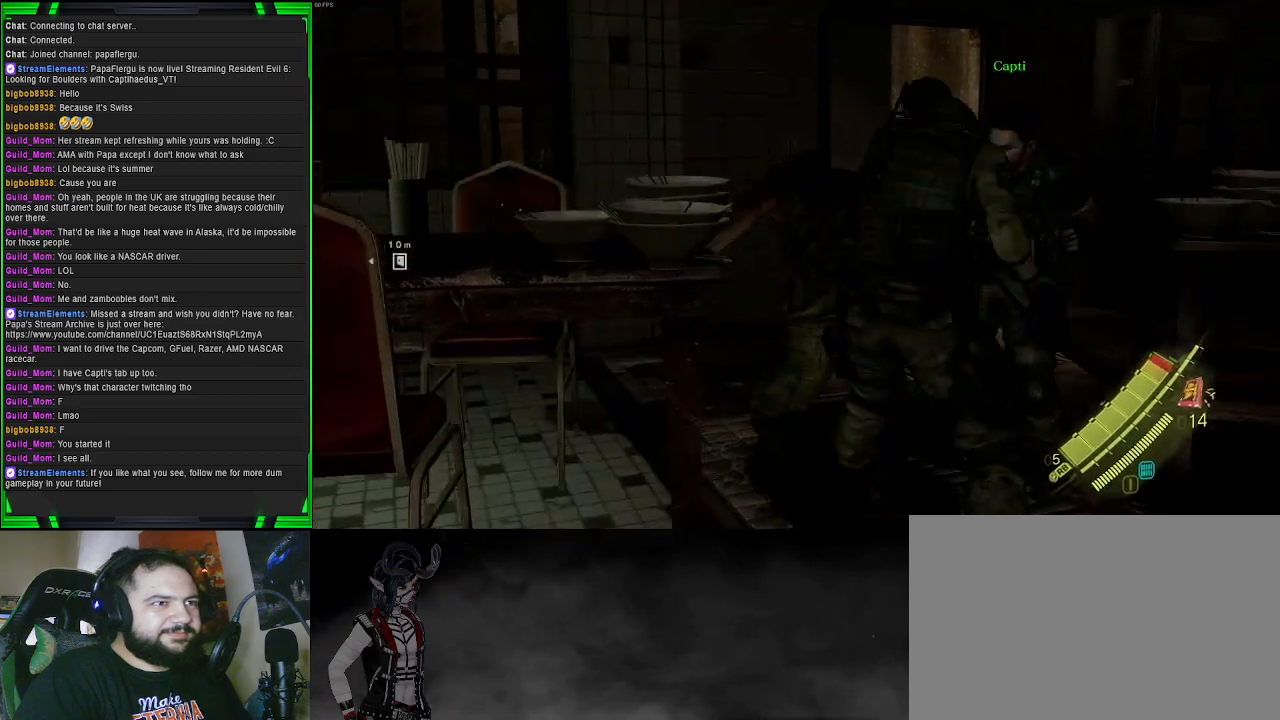
{"buttons": [], "left_stick": "up", "right_stick": "center", "events": [[383, "left_stick", "up"]]}
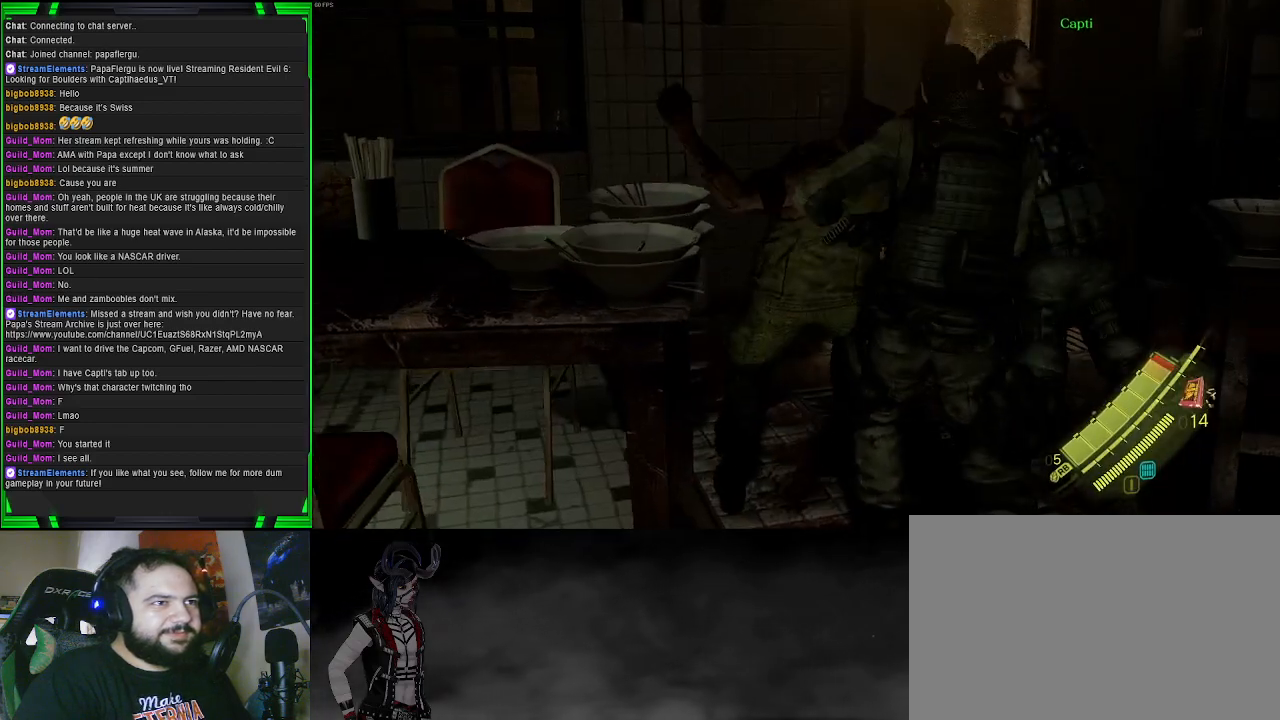
{"buttons": [], "left_stick": "up-left", "right_stick": "center", "events": [[267, "right_stick", "down"], [383, "left_stick", "up-left"], [400, "right_stick", "center"]]}
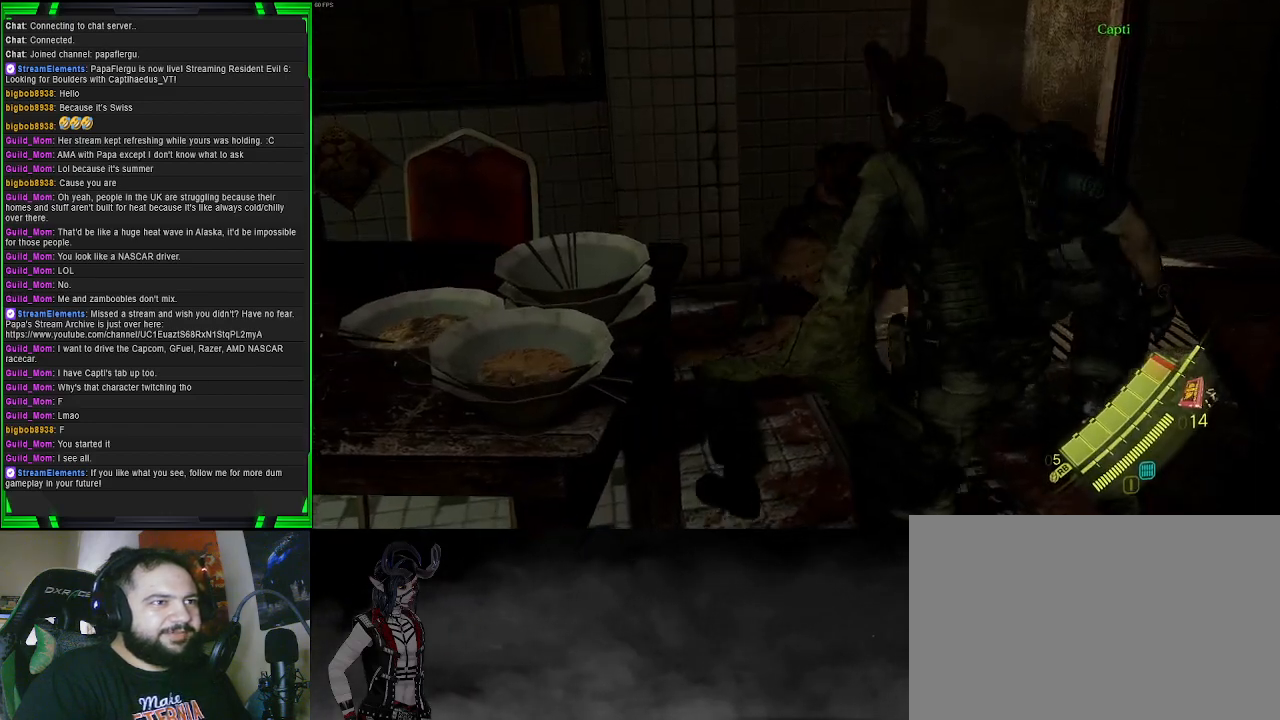
{"buttons": [], "left_stick": "up-right", "right_stick": "down", "events": [[183, "left_stick", "up"], [283, "right_stick", "down"], [367, "left_stick", "up-right"]]}
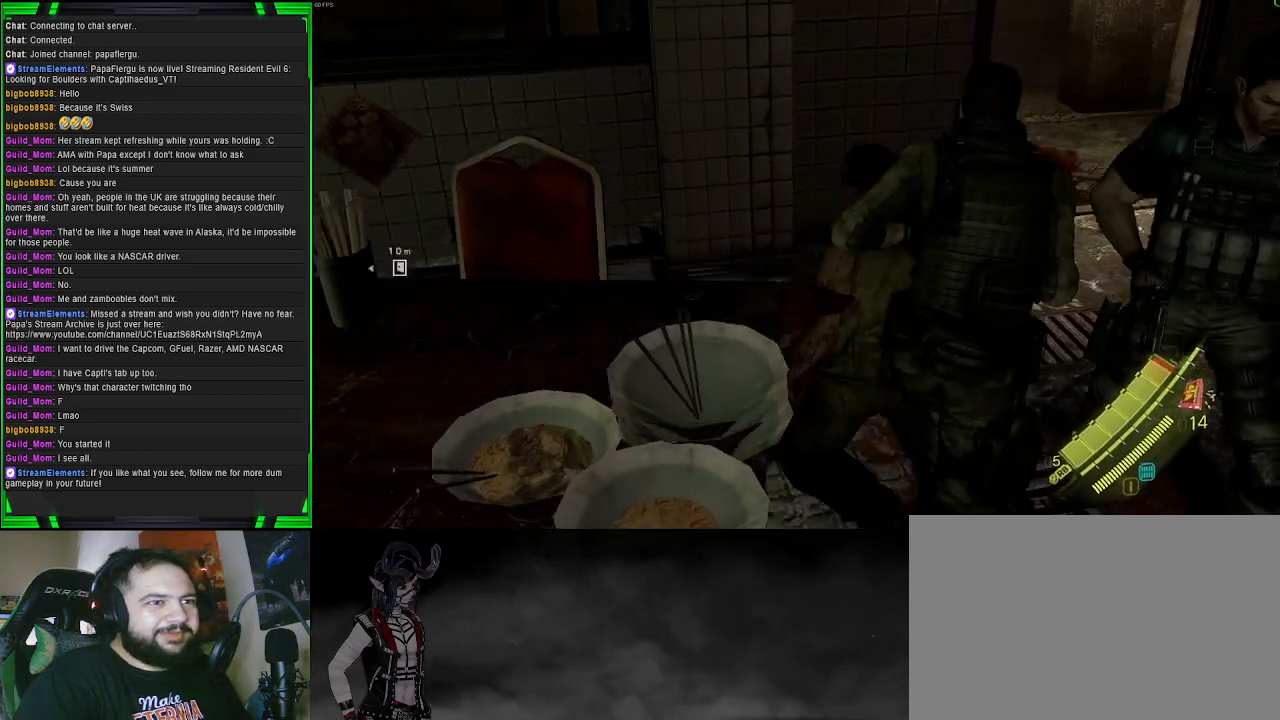
{"buttons": ["R3"], "left_stick": "center", "right_stick": "center", "events": [[33, "right_stick", "center"], [83, "left_stick", "center"], [383, "R3", "down"]]}
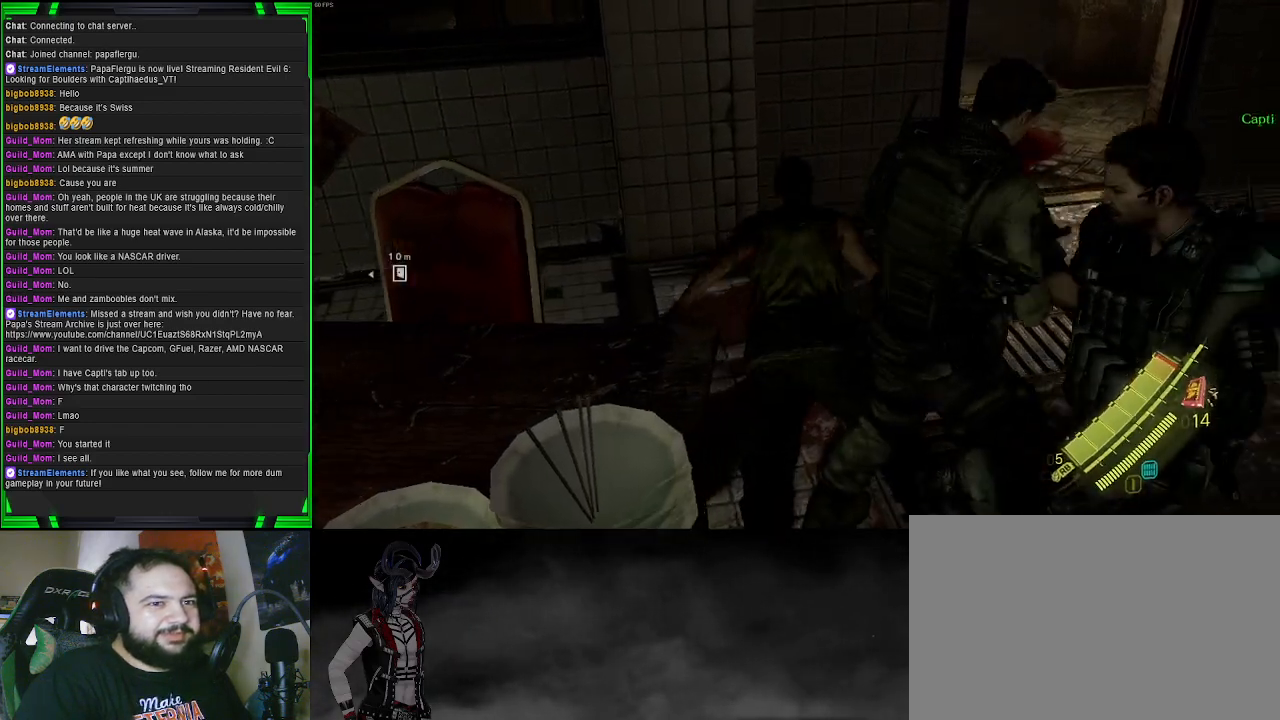
{"buttons": [], "left_stick": "up-right", "right_stick": "left", "events": [[17, "R3", "up"], [167, "right_stick", "left"], [200, "left_stick", "up-right"]]}
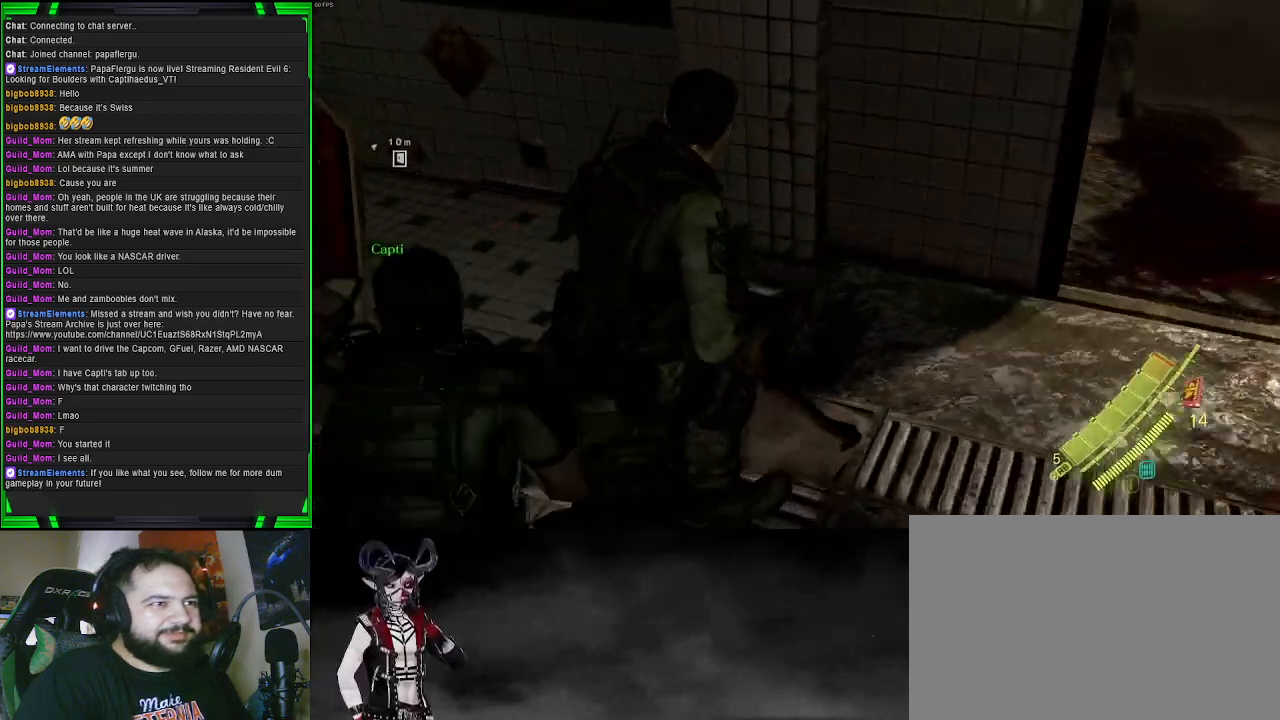
{"buttons": [], "left_stick": "down-right", "right_stick": "center", "events": [[67, "left_stick", "down-right"], [417, "right_stick", "center"]]}
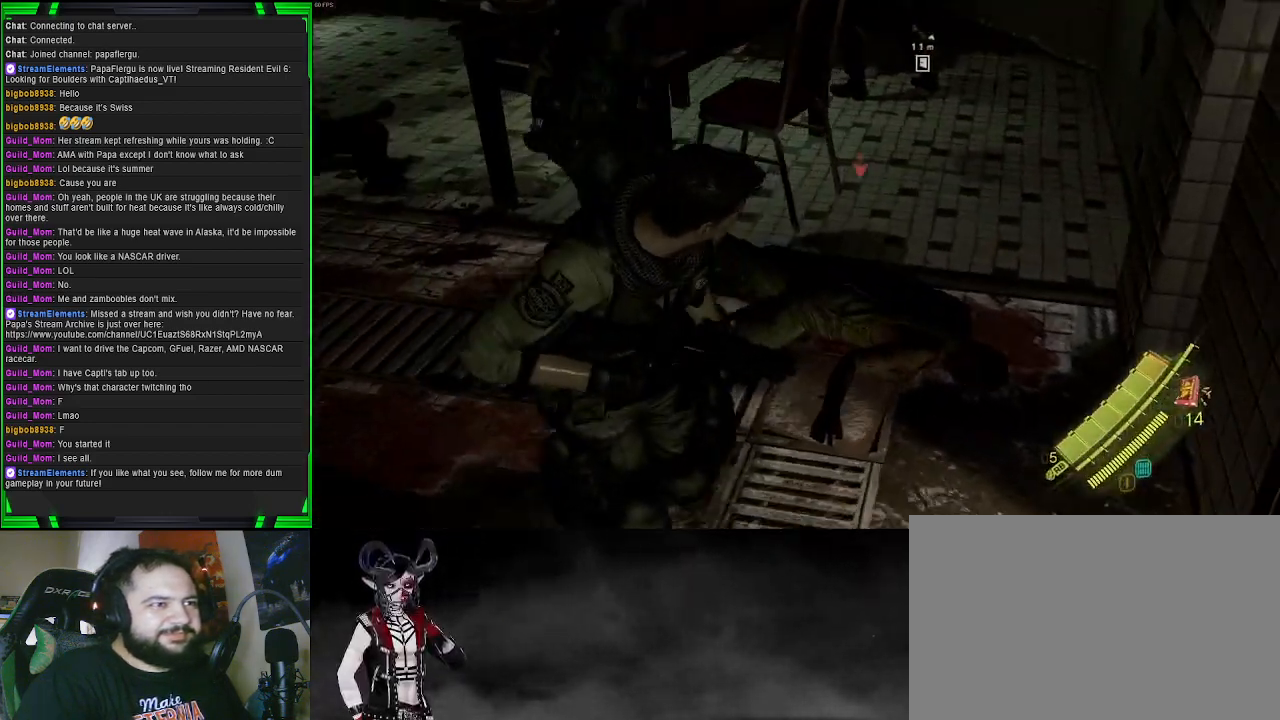
{"buttons": ["L2"], "left_stick": "down", "right_stick": "down", "events": [[50, "left_stick", "right"], [150, "L2", "down"], [233, "left_stick", "center"], [333, "right_stick", "down-right"], [400, "left_stick", "down"], [483, "right_stick", "down"]]}
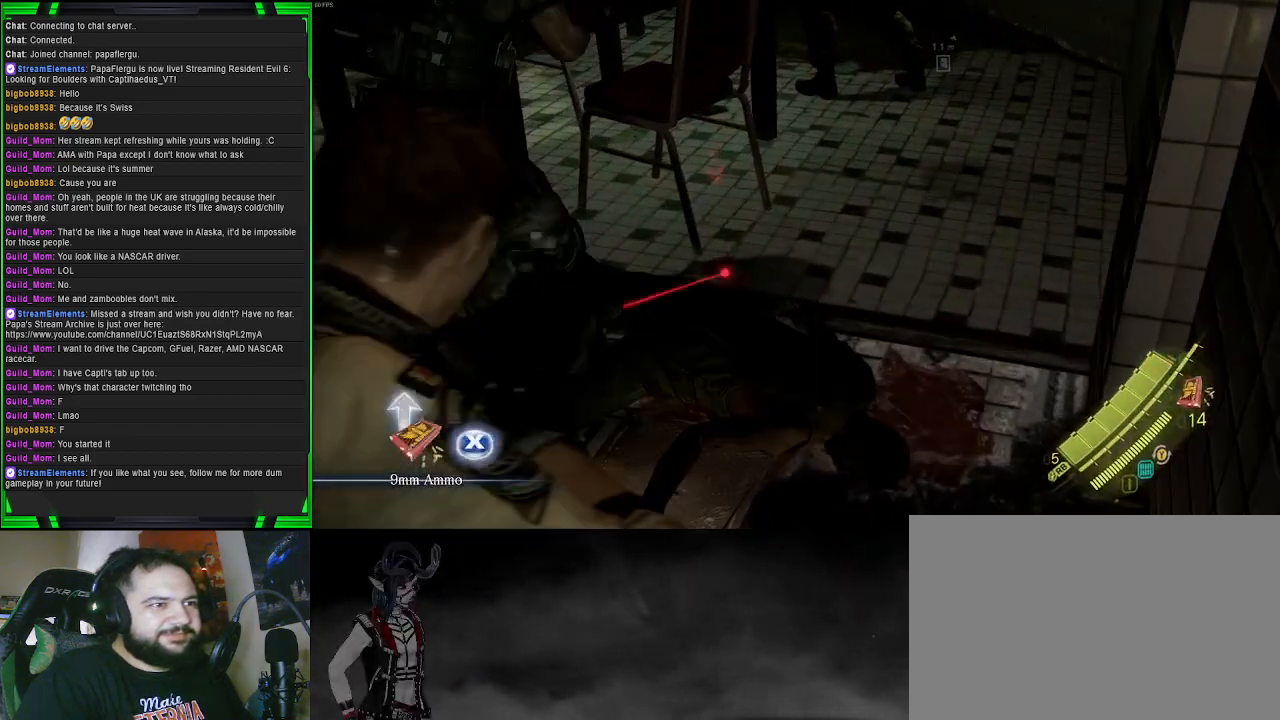
{"buttons": ["SQUARE", "L2"], "left_stick": "up-left", "right_stick": "center", "events": [[50, "left_stick", "down-right"], [133, "right_stick", "center"], [267, "left_stick", "up-right"], [350, "left_stick", "up-left"], [433, "SQUARE", "down"]]}
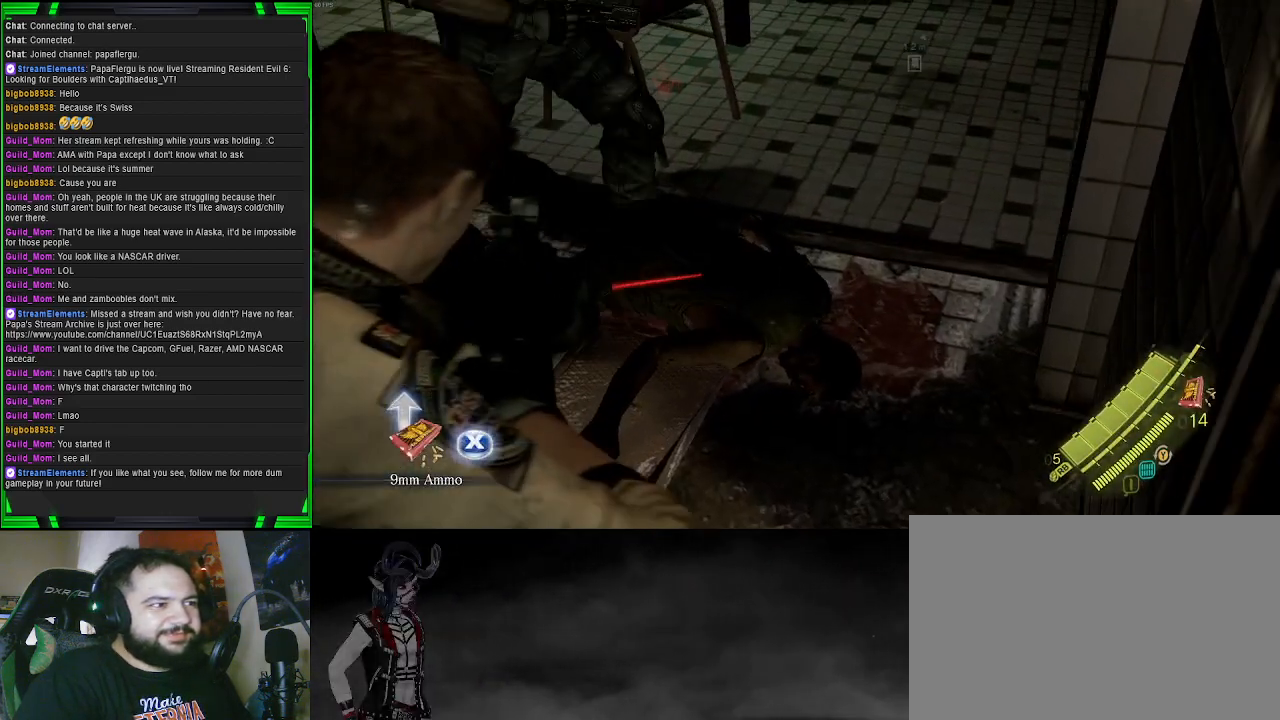
{"buttons": ["L2"], "left_stick": "down-right", "right_stick": "right", "events": [[50, "SQUARE", "up"], [133, "left_stick", "down-left"], [267, "left_stick", "down-right"], [300, "right_stick", "down-right"], [500, "right_stick", "right"]]}
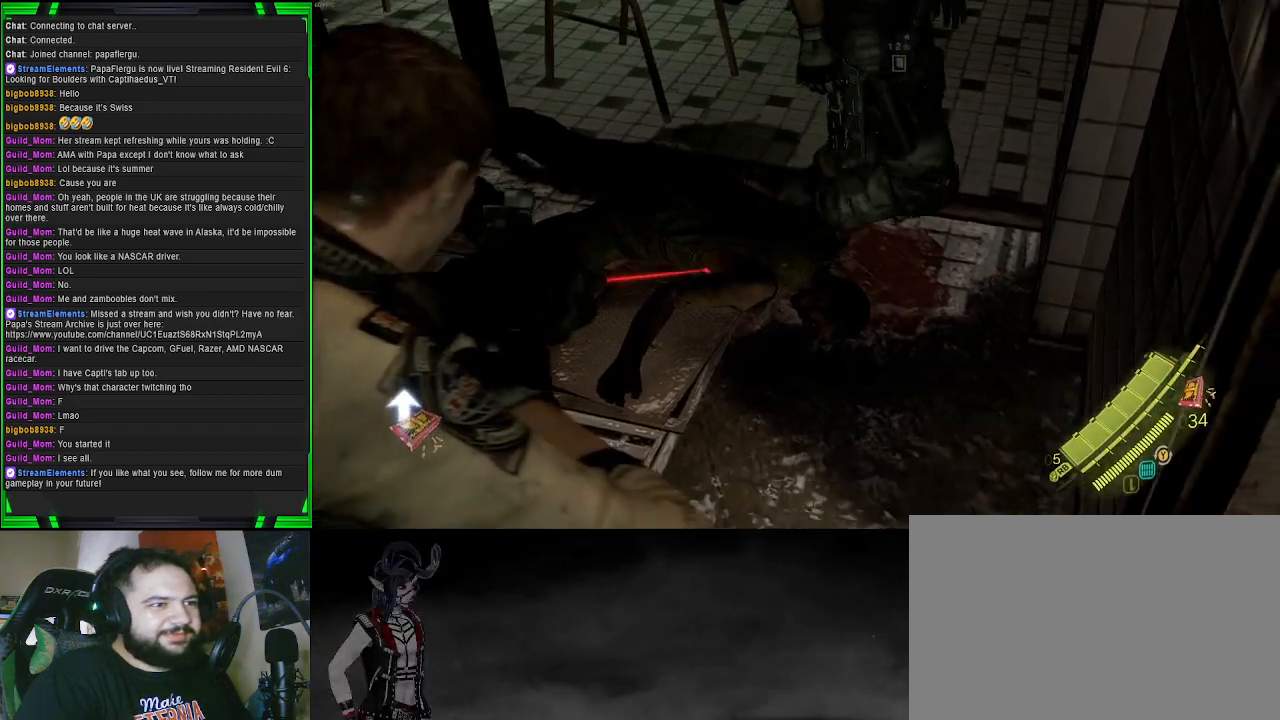
{"buttons": ["L2", "R2"], "left_stick": "up-left", "right_stick": "center", "events": [[117, "right_stick", "center"], [267, "left_stick", "up"], [317, "right_stick", "right"], [383, "left_stick", "up-left"], [450, "R2", "down"], [450, "right_stick", "center"]]}